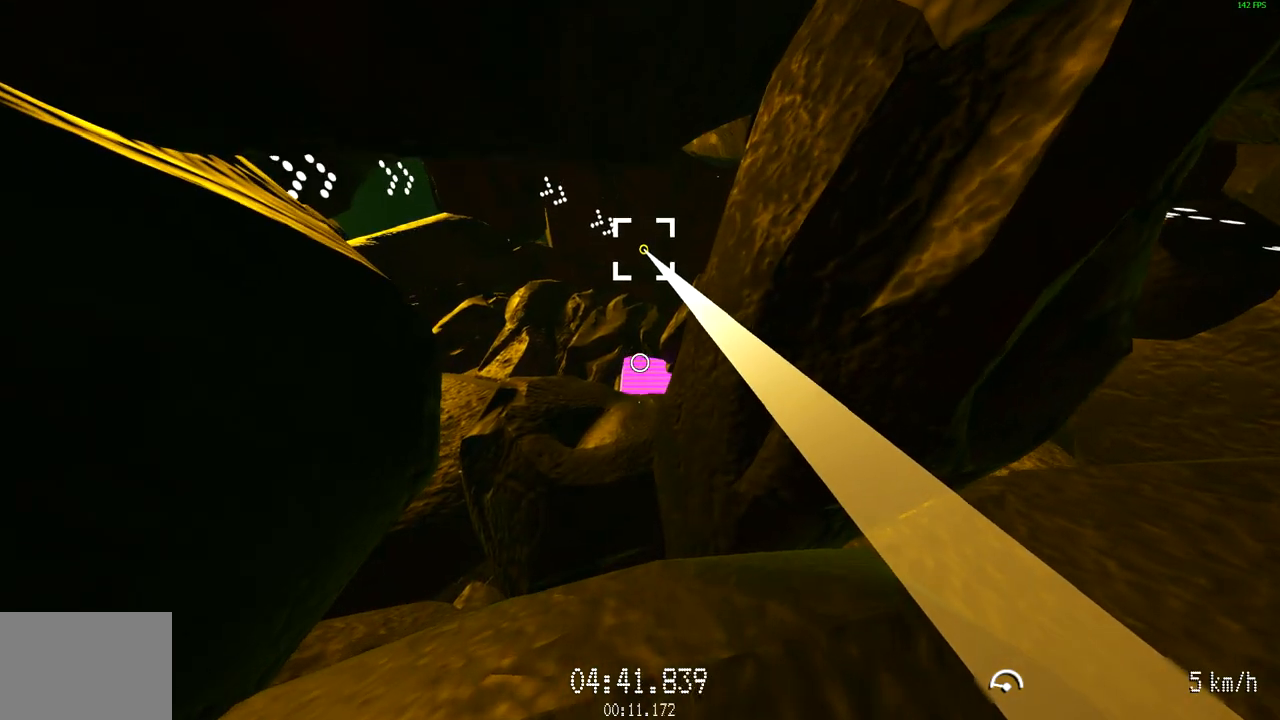
Gameplay with keyboard and mouse; each line is a JSON object with the keys and mouse buttons held at the frame after it. "events" lists presses ("down") and releases ("up") of "a", "d", "s", "space", "w", "mouse_left" and "mouse_right" between this image and that frame as [ms after this image, input, new state], when the widget could be followed in between. "mouse_left", "mouse_right" = the "left", "right" buttons of the "mouse" list. No other keys are recorded. Mouse movement is not recorded.
{"keys": [], "mouse": ["left"], "events": [[17, "a", "up"], [67, "s", "up"], [250, "s", "down"], [384, "s", "up"]]}
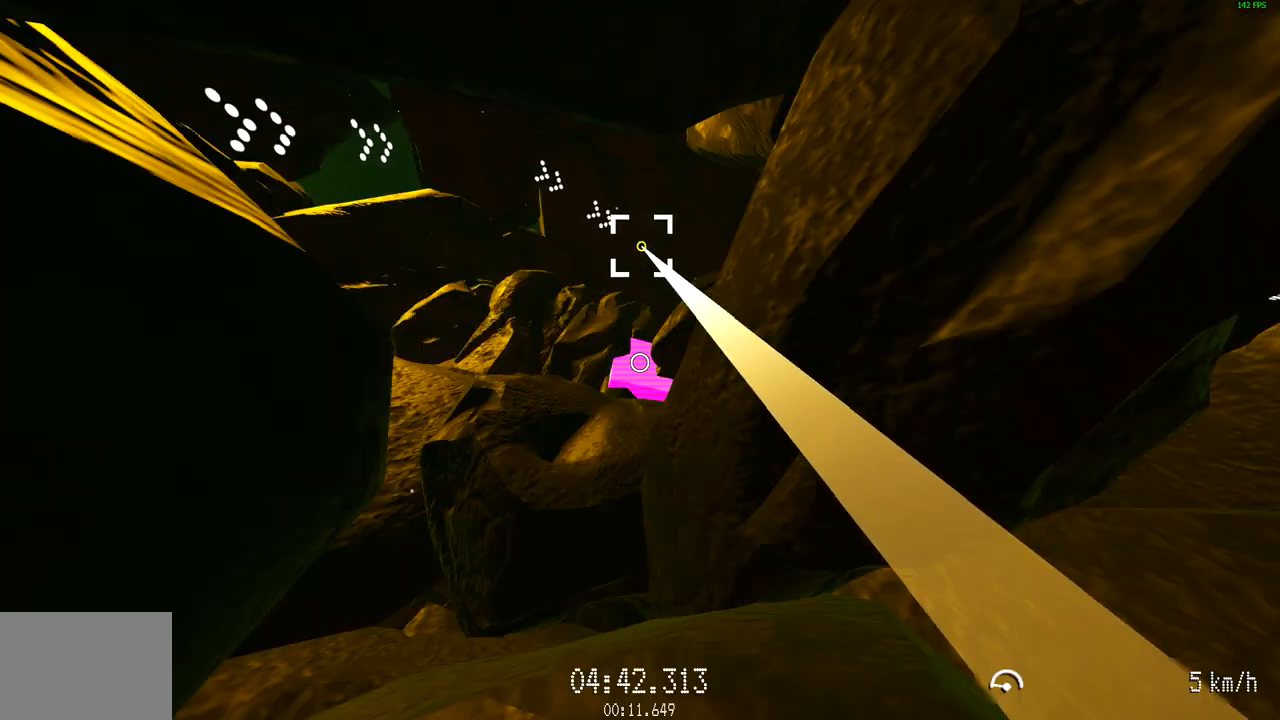
{"keys": [], "mouse": ["left"], "events": [[83, "a", "down"], [83, "w", "down"], [216, "w", "up"], [266, "a", "up"], [367, "s", "down"], [500, "s", "up"]]}
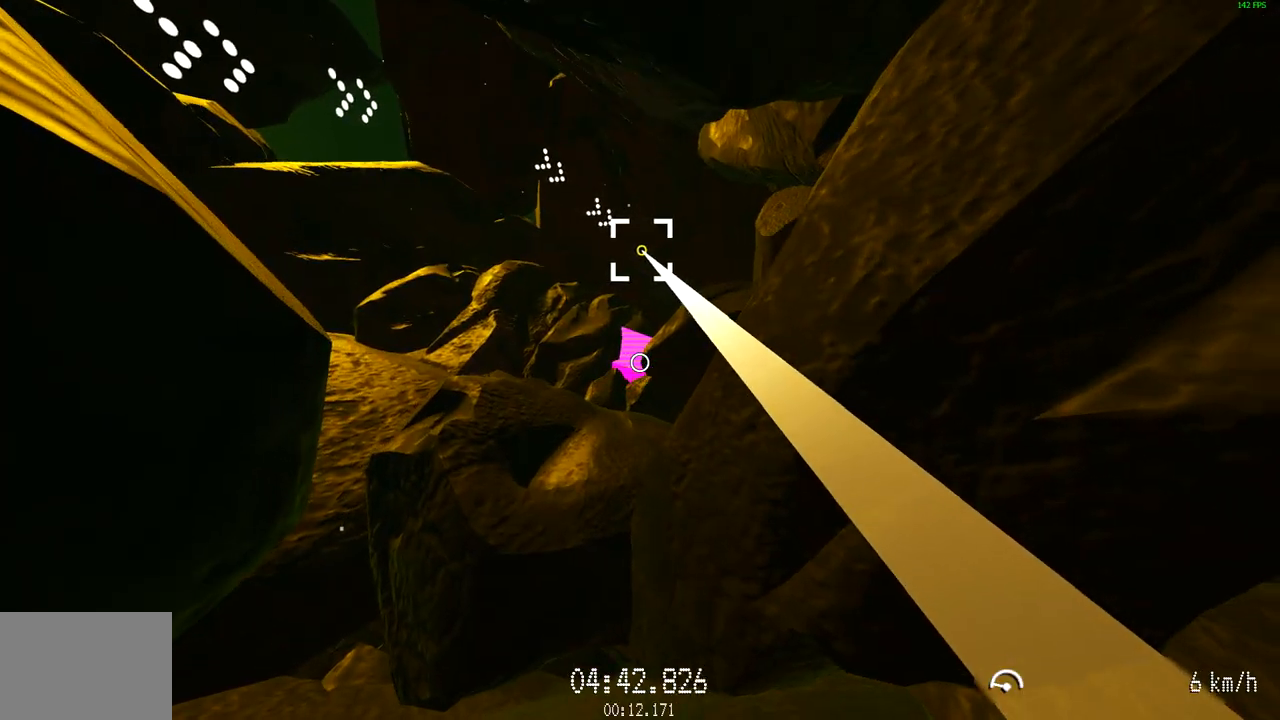
{"keys": ["s"], "mouse": ["left"], "events": [[234, "mouse_left", "up"], [334, "mouse_left", "down"], [334, "s", "down"]]}
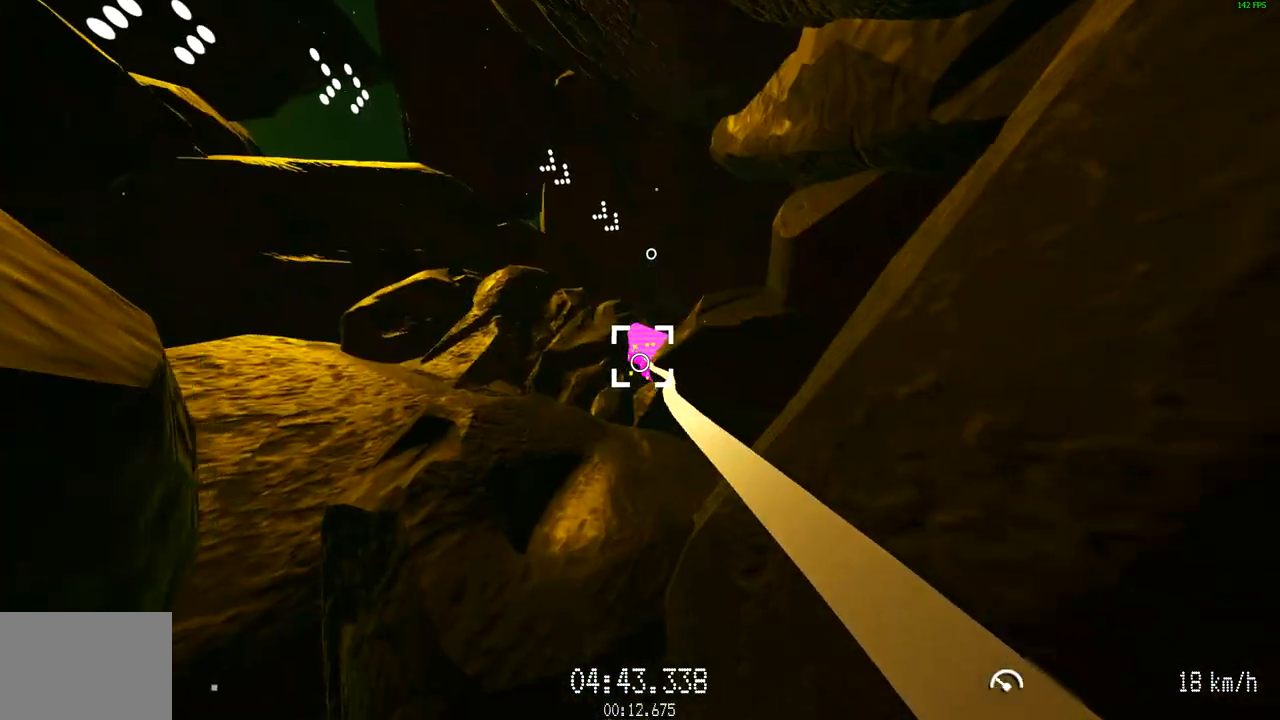
{"keys": ["s"], "mouse": ["left"], "events": []}
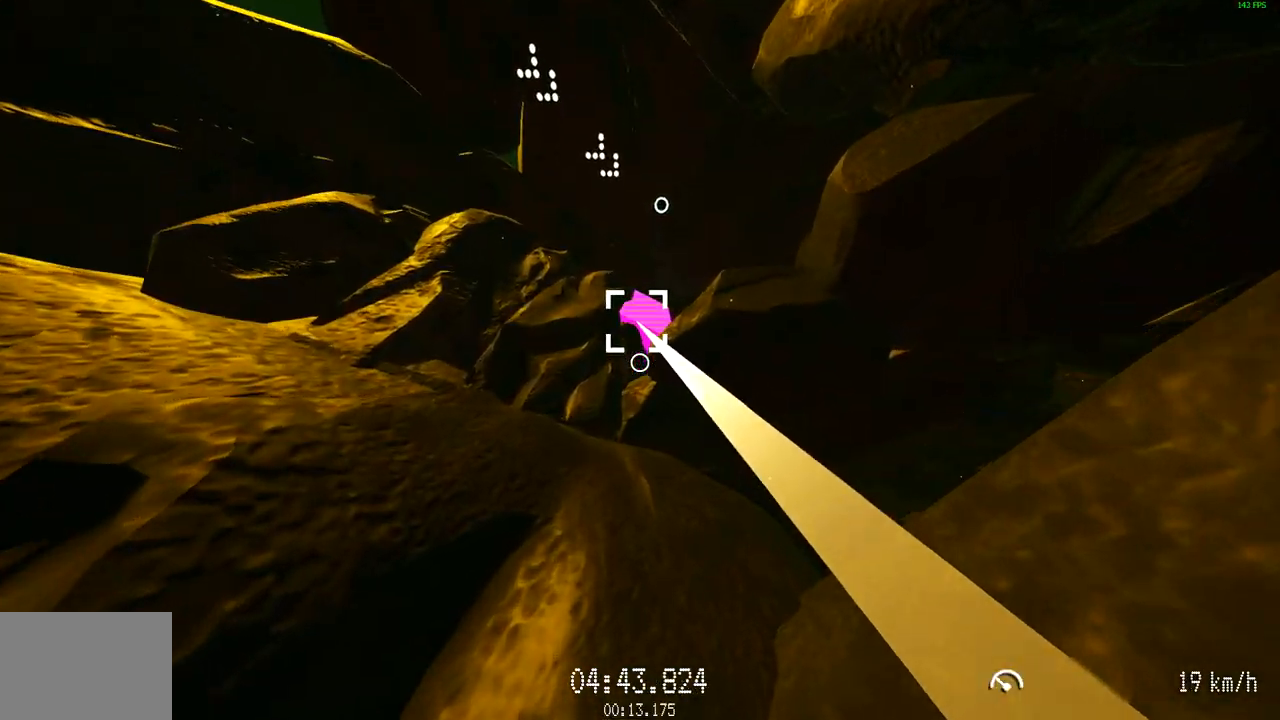
{"keys": ["s"], "mouse": ["left"], "events": [[267, "s", "up"], [350, "s", "down"]]}
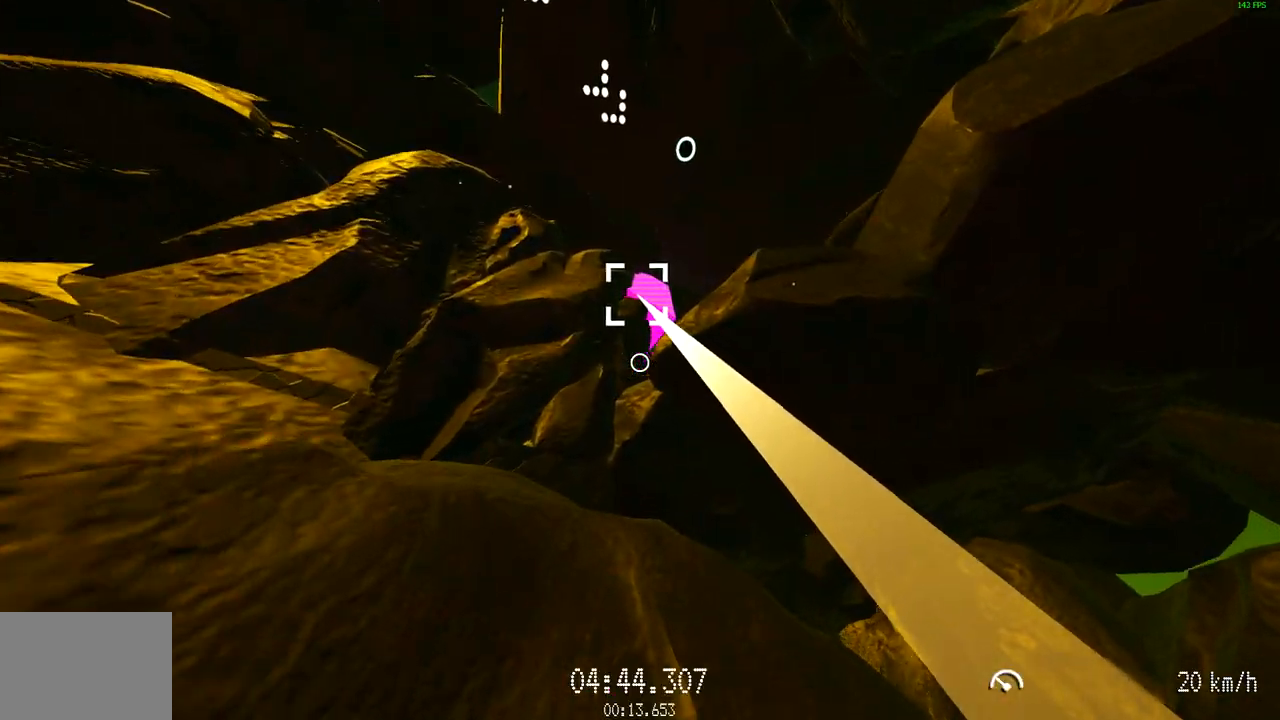
{"keys": ["d", "w"], "mouse": ["left"], "events": [[100, "s", "up"], [417, "w", "down"], [467, "d", "down"]]}
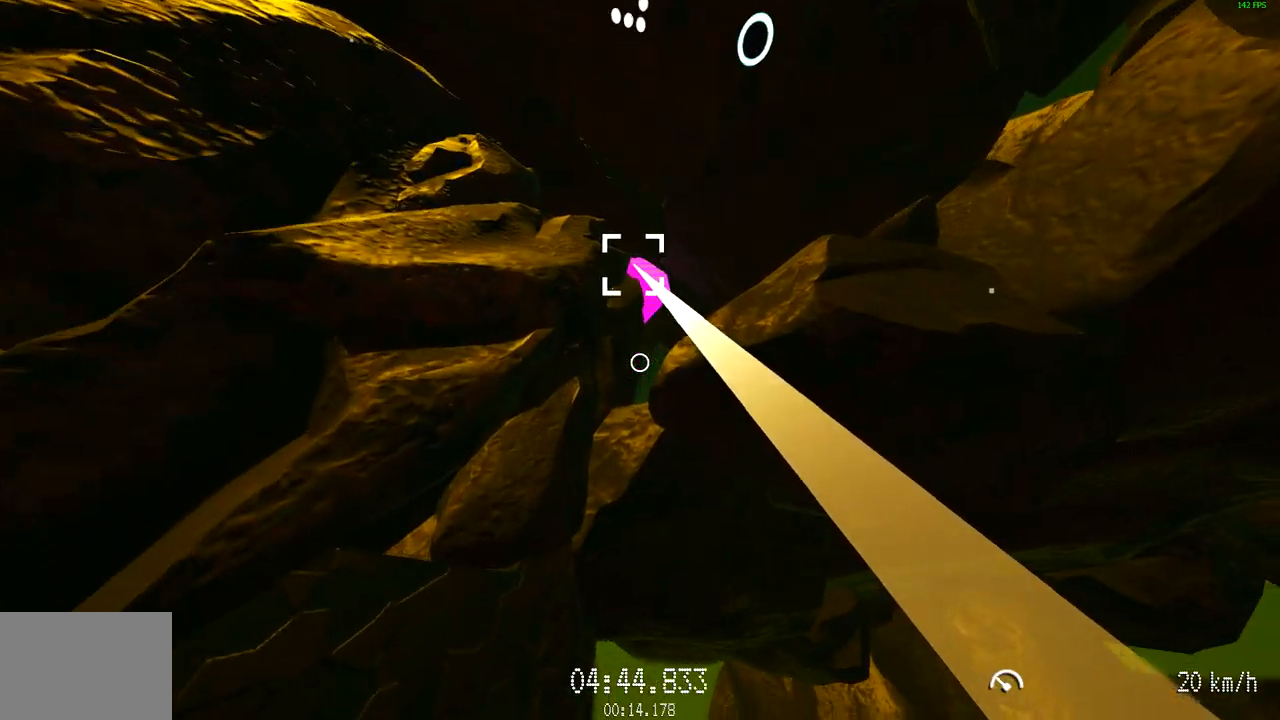
{"keys": ["w"], "mouse": ["left"], "events": [[17, "d", "up"]]}
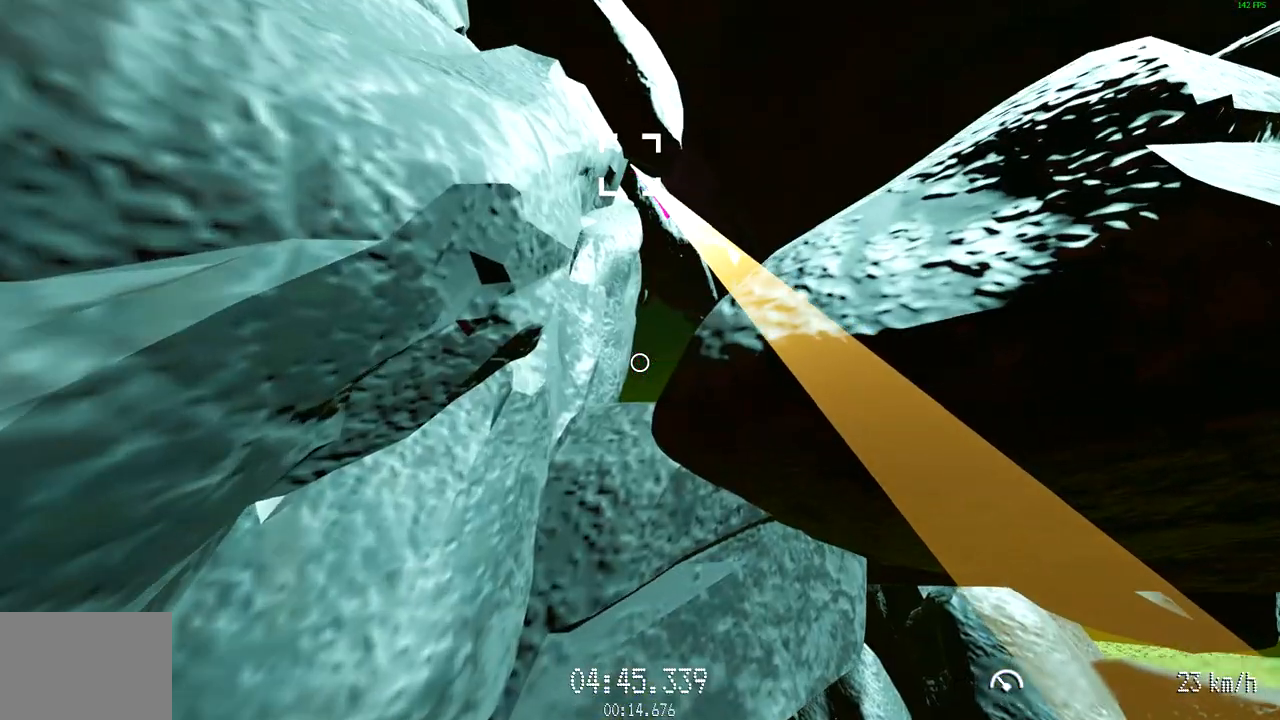
{"keys": ["w"], "mouse": ["left"], "events": [[350, "d", "down"], [450, "d", "up"]]}
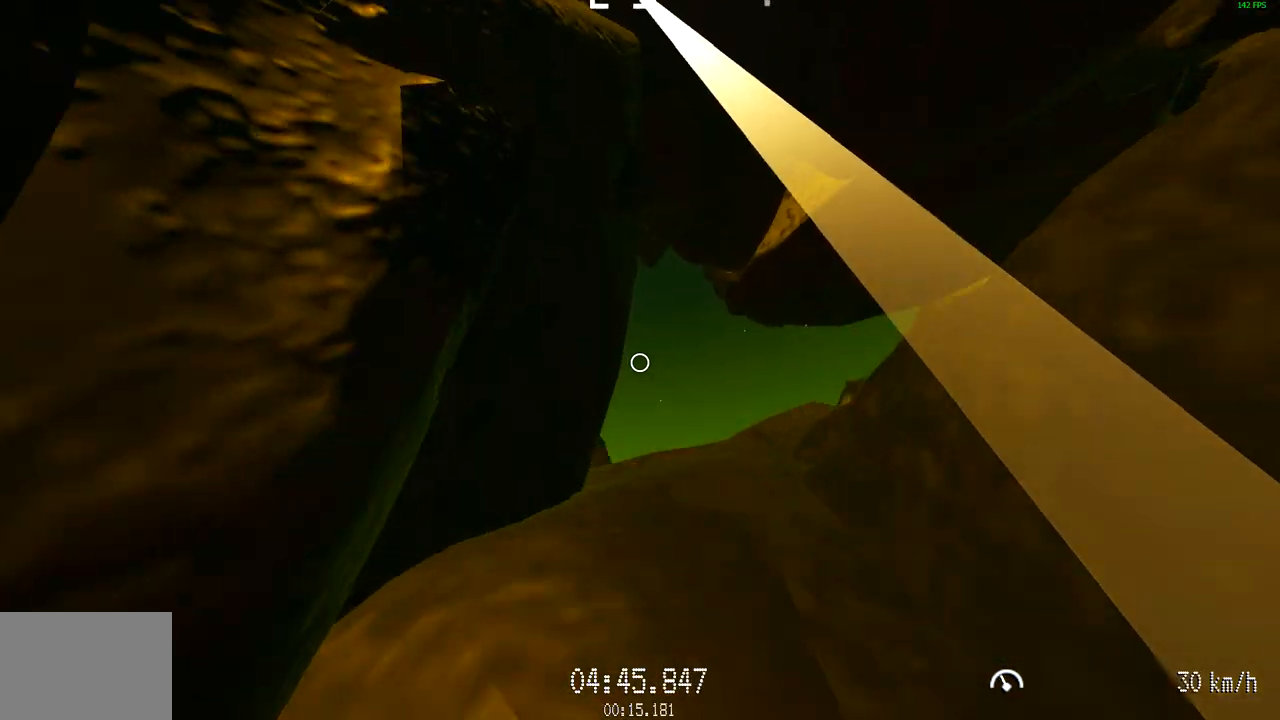
{"keys": ["w"], "mouse": ["left"], "events": []}
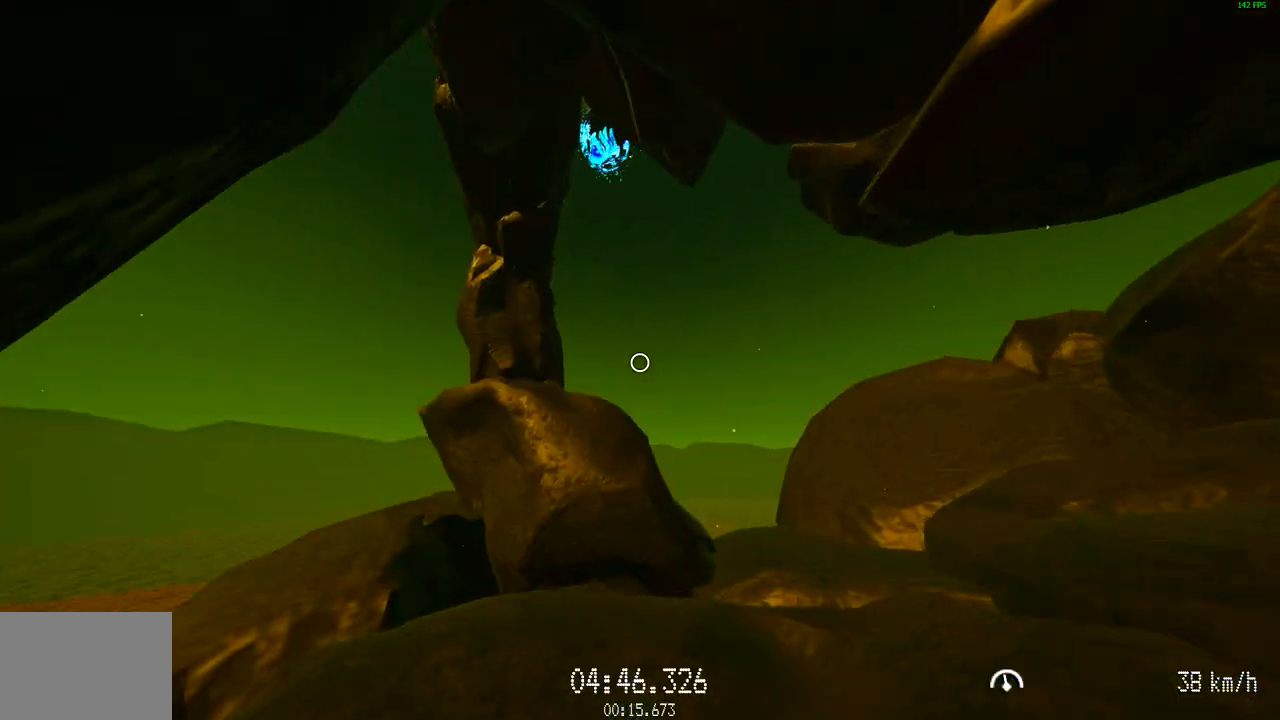
{"keys": ["w"], "mouse": ["left"], "events": [[16, "a", "down"], [100, "a", "up"]]}
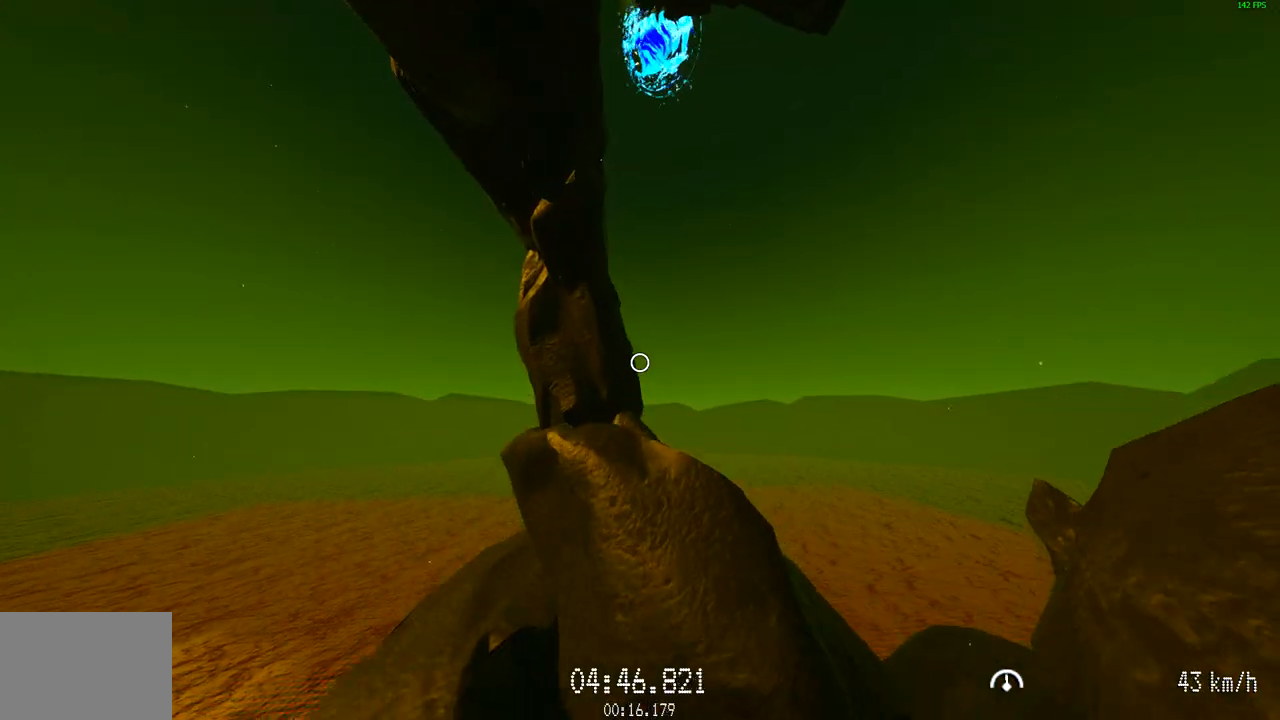
{"keys": ["w"], "mouse": ["left"], "events": []}
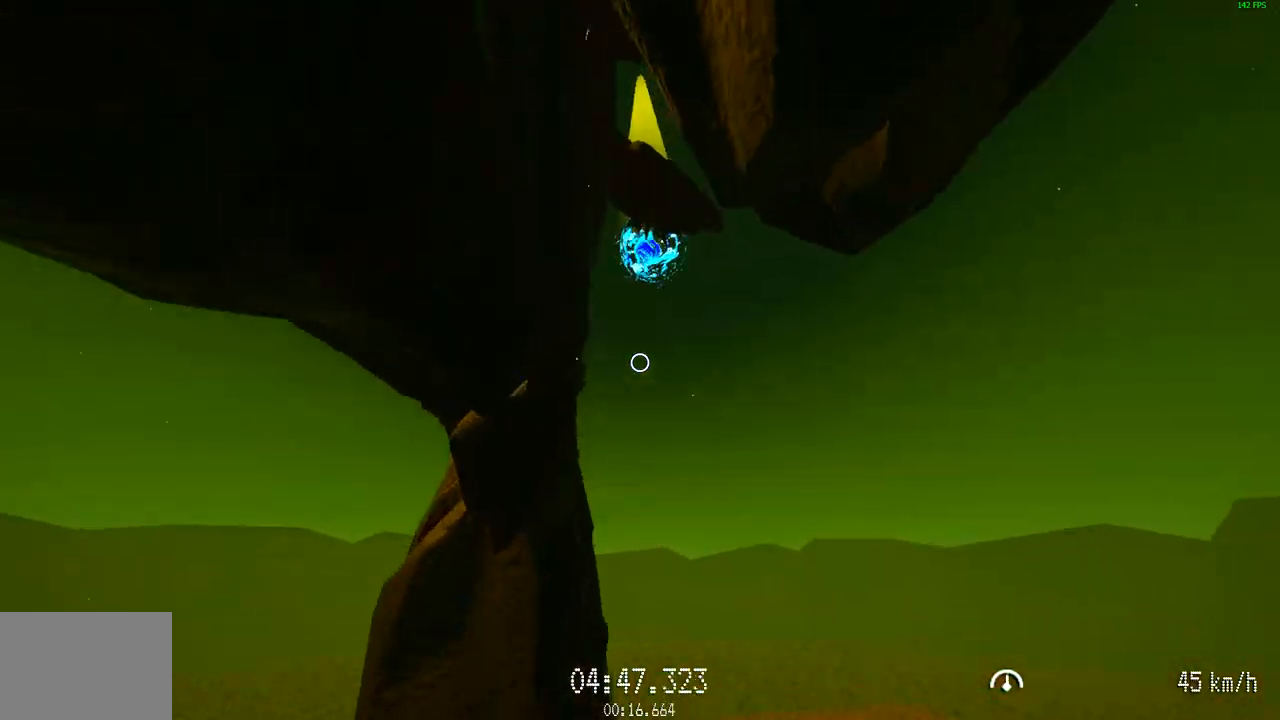
{"keys": ["w"], "mouse": [], "events": [[100, "mouse_left", "up"]]}
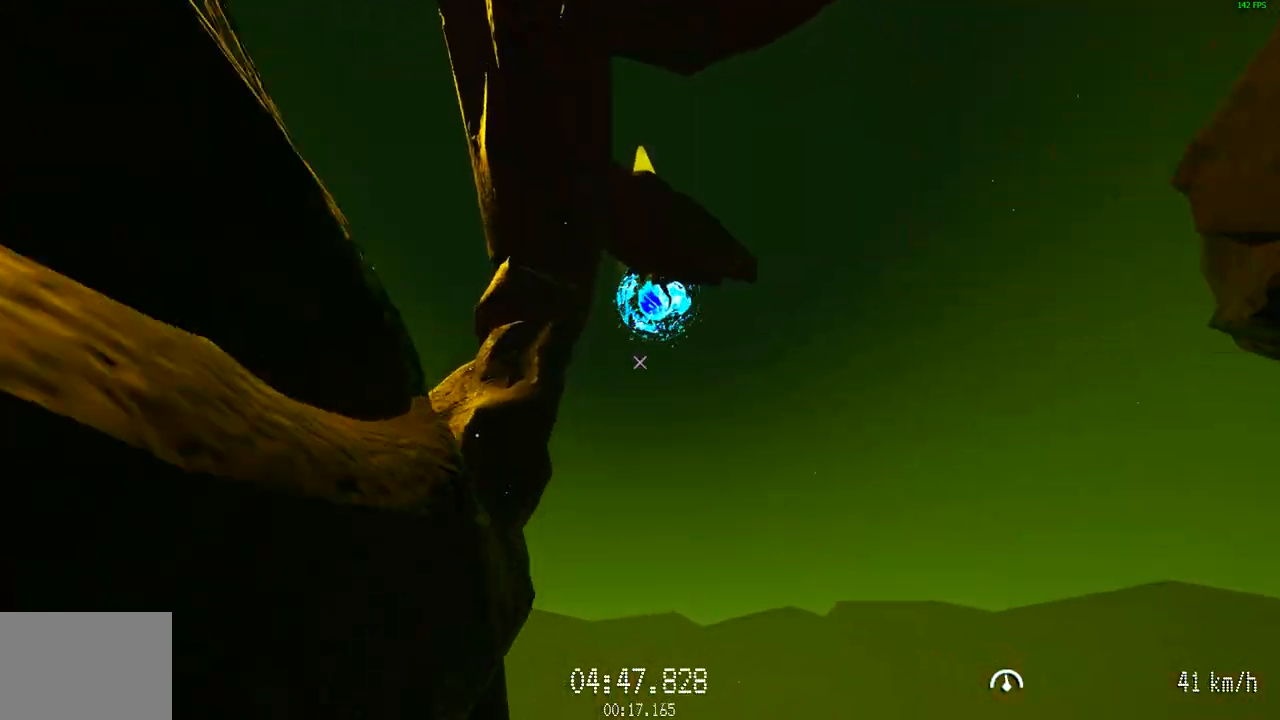
{"keys": ["w"], "mouse": [], "events": []}
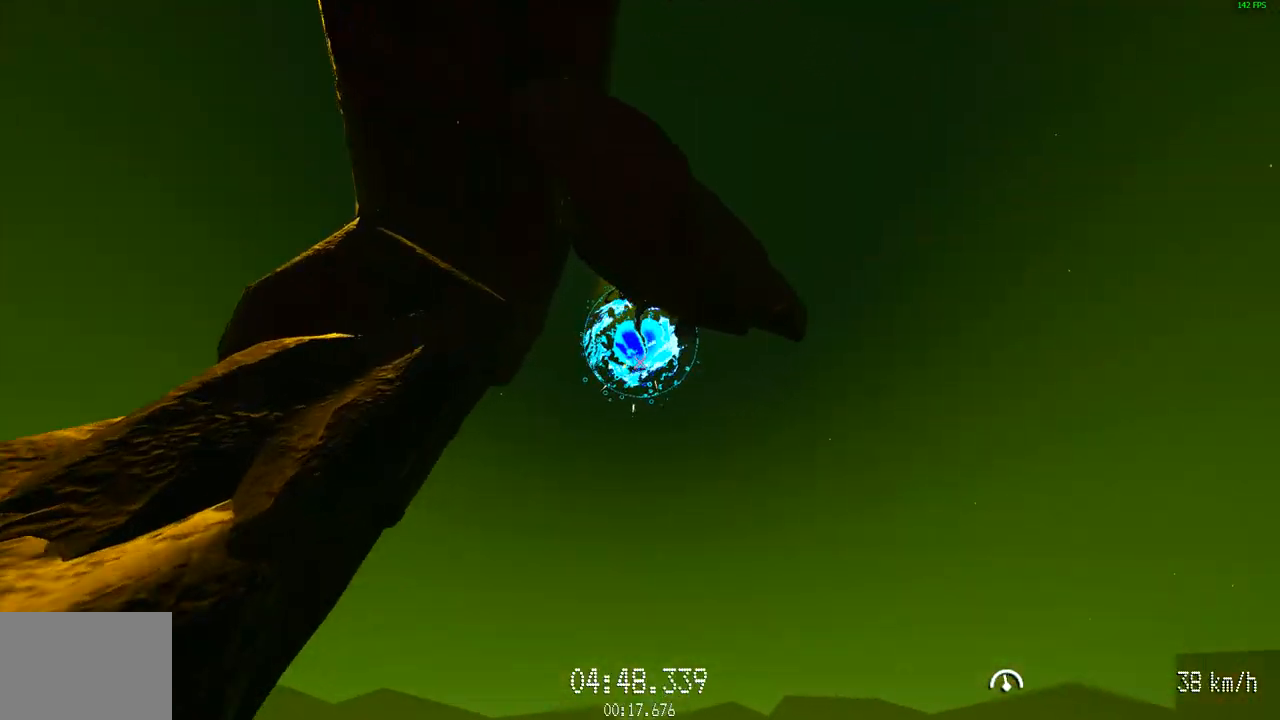
{"keys": ["w"], "mouse": [], "events": []}
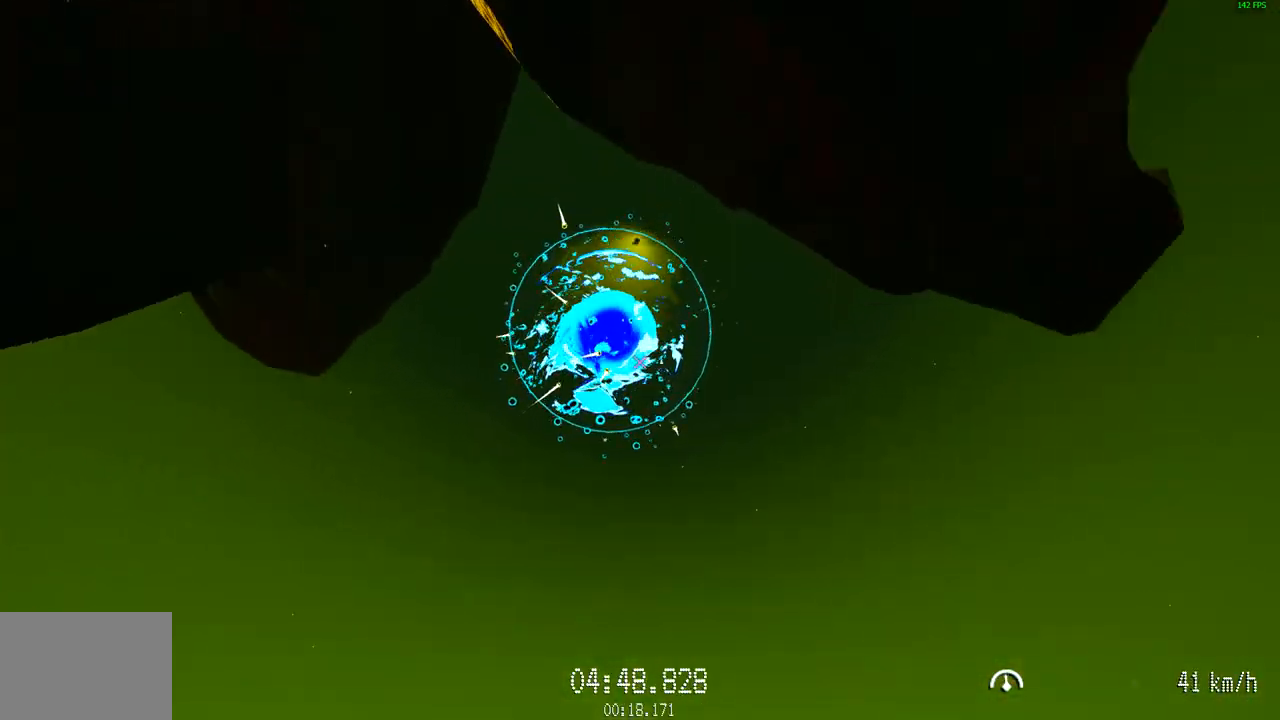
{"keys": ["a", "w"], "mouse": [], "events": [[467, "a", "down"]]}
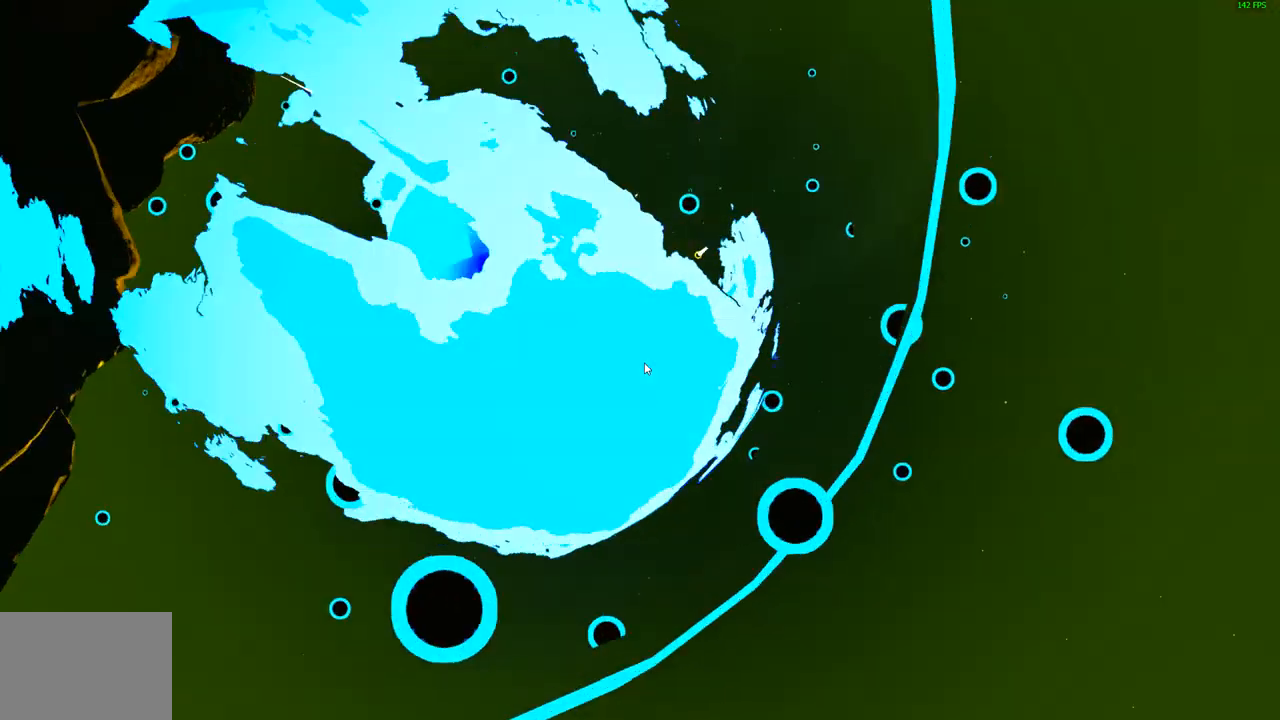
{"keys": ["w"], "mouse": [], "events": [[116, "a", "up"], [116, "w", "up"], [433, "w", "down"]]}
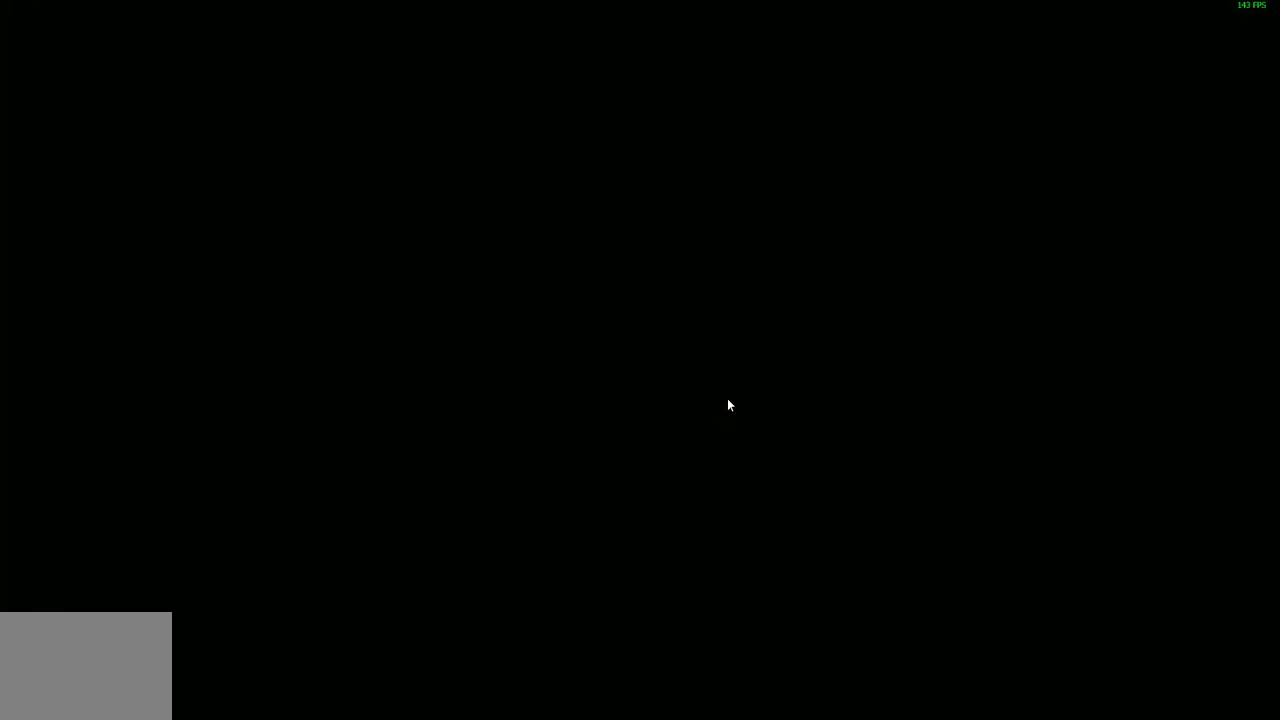
{"keys": ["a", "w"], "mouse": ["left"], "events": [[50, "mouse_left", "down"], [467, "a", "down"]]}
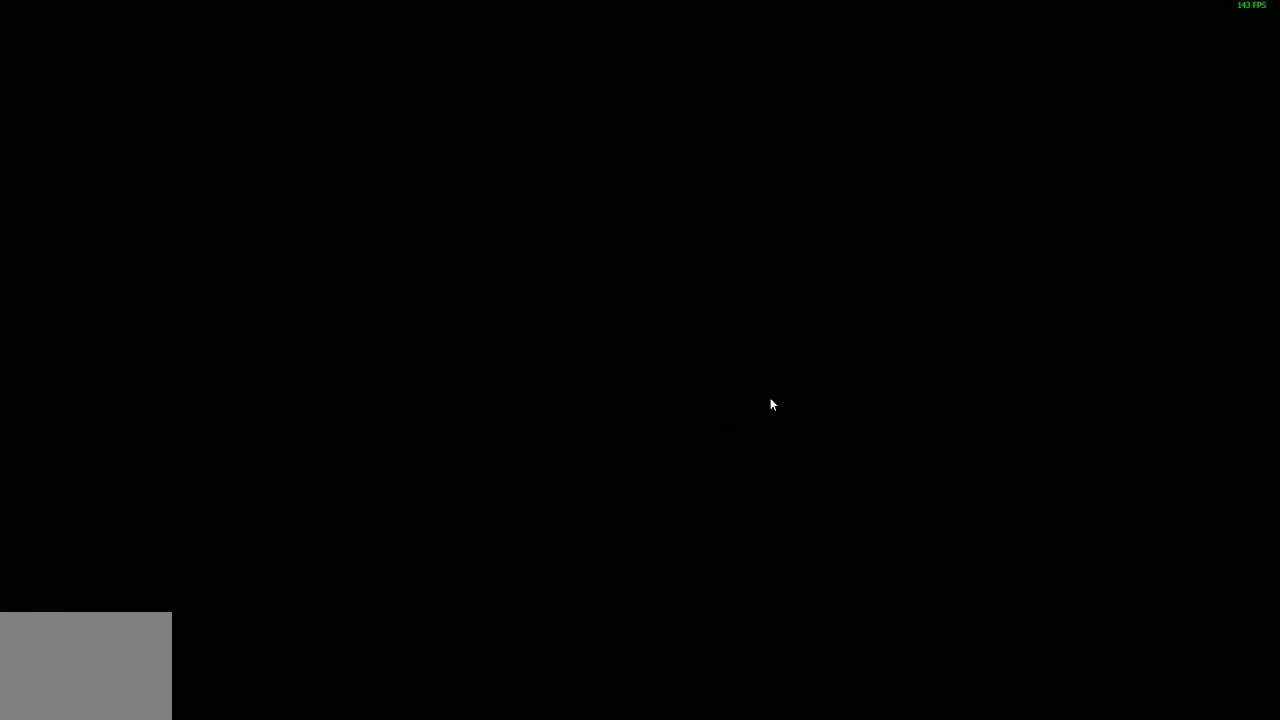
{"keys": ["w"], "mouse": ["left"], "events": [[384, "a", "up"]]}
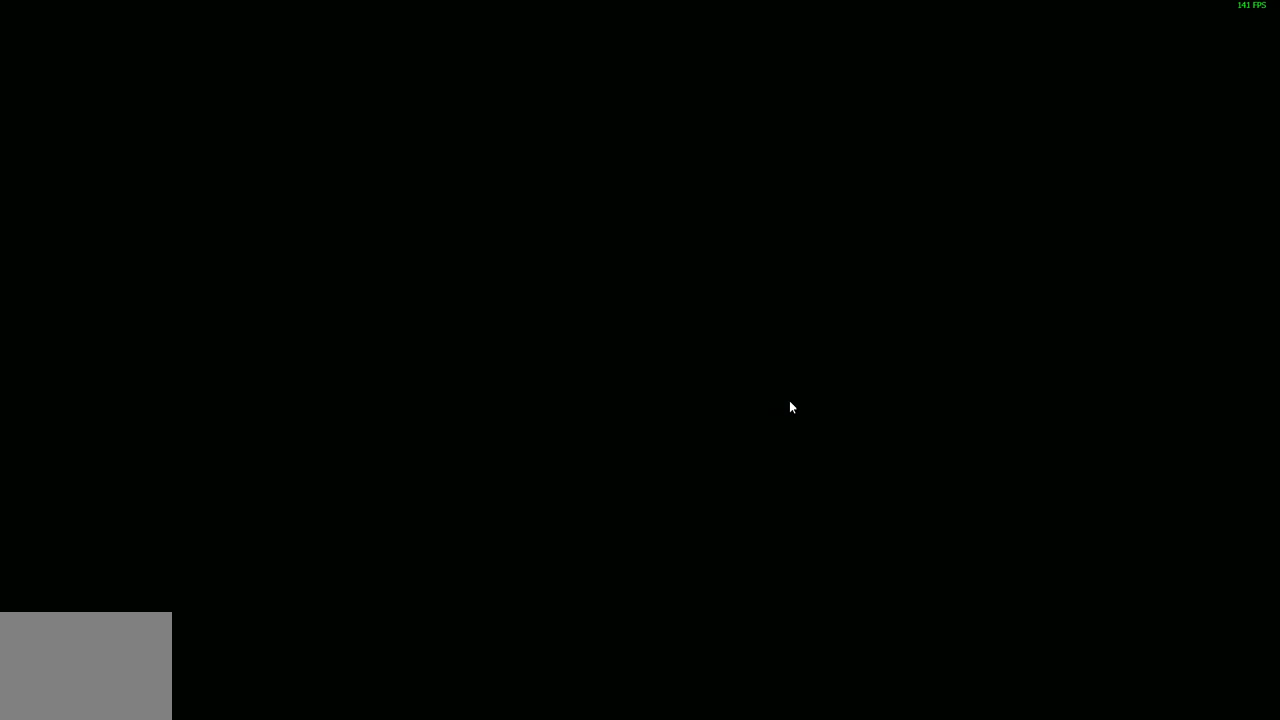
{"keys": ["w"], "mouse": ["left"], "events": []}
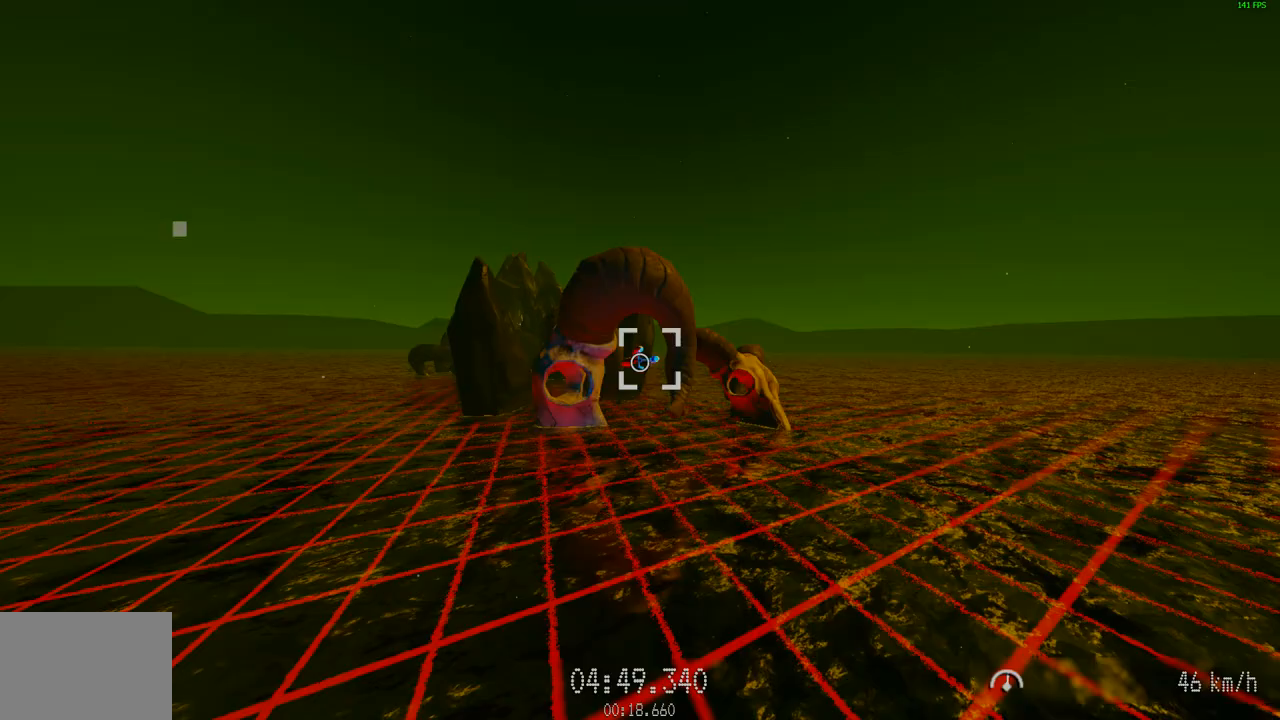
{"keys": ["a", "w"], "mouse": ["left"], "events": [[283, "a", "down"]]}
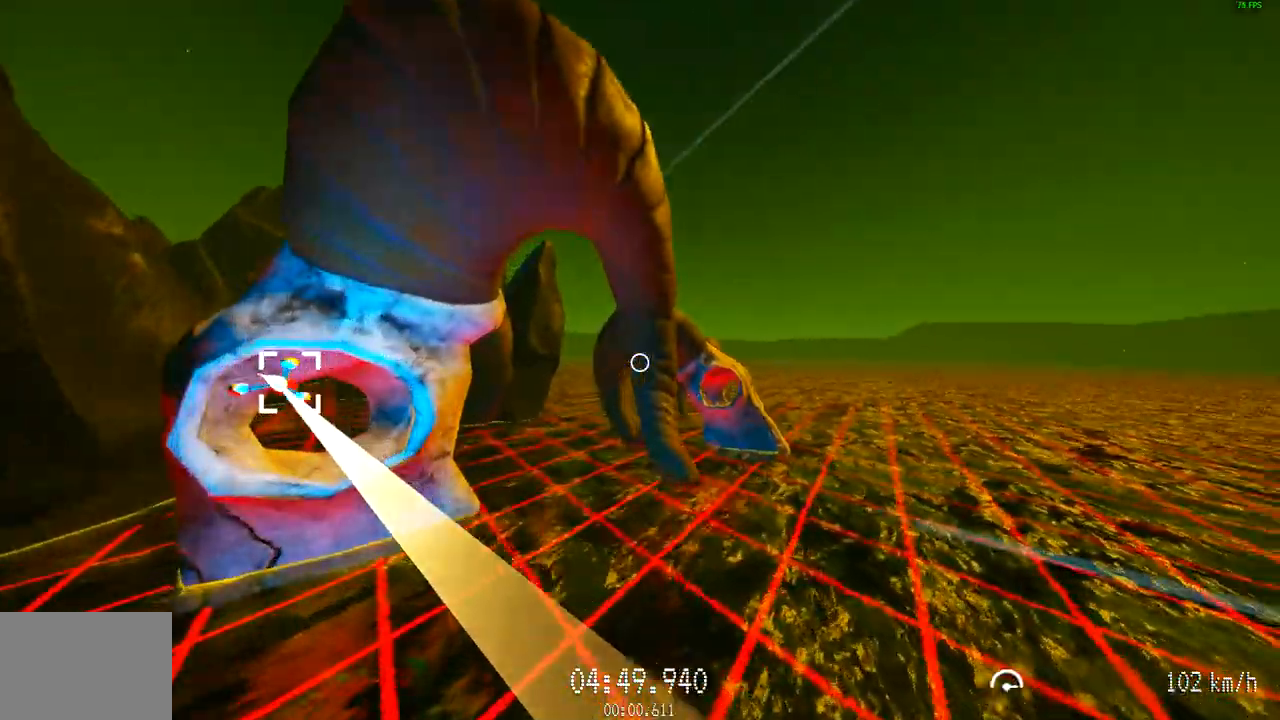
{"keys": ["a", "w"], "mouse": ["left"], "events": [[17, "w", "up"], [351, "w", "down"]]}
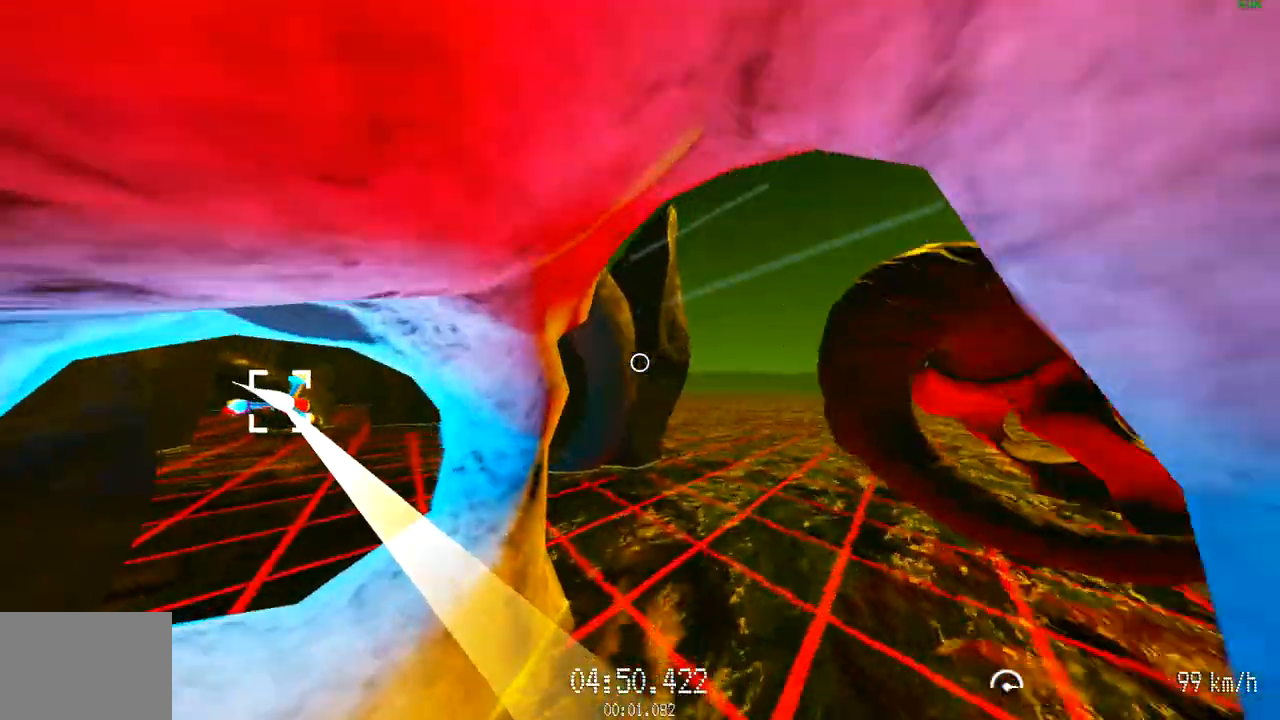
{"keys": ["a", "w"], "mouse": ["left"], "events": []}
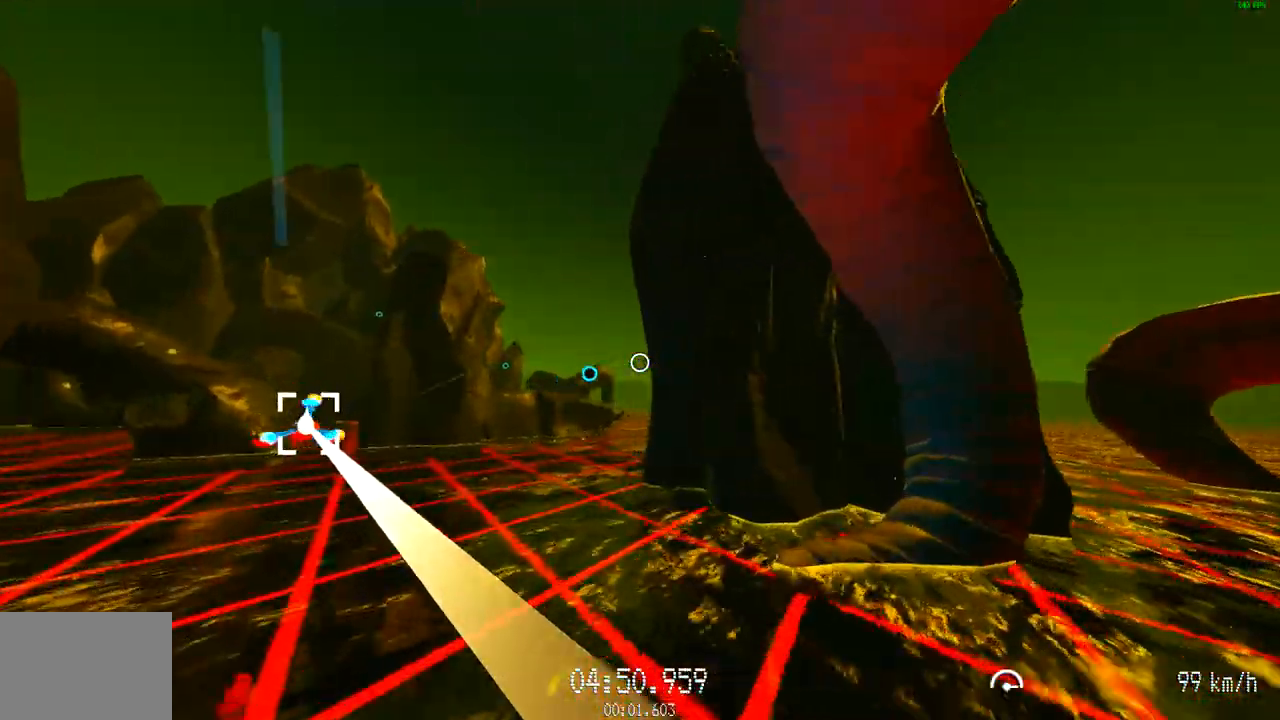
{"keys": ["w"], "mouse": ["left"], "events": [[50, "mouse_left", "up"], [50, "w", "up"], [134, "mouse_left", "down"], [234, "w", "down"], [334, "a", "up"]]}
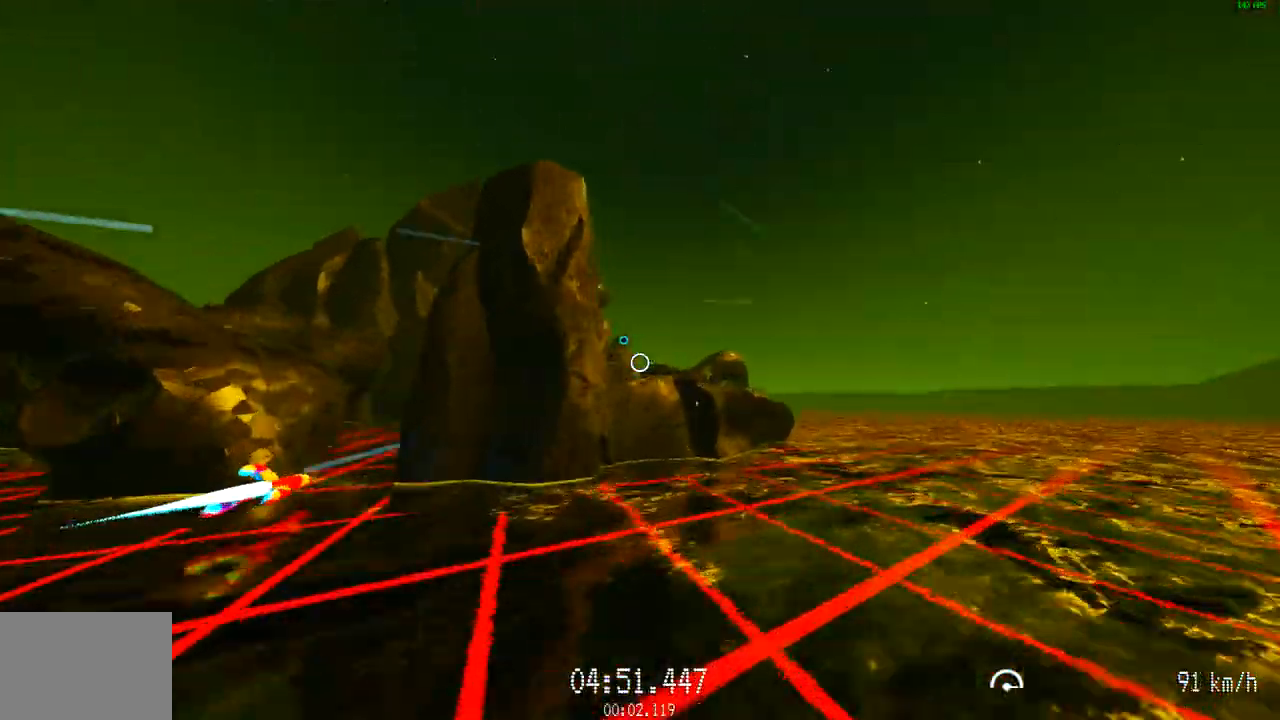
{"keys": ["w"], "mouse": ["left"], "events": [[67, "d", "down"], [67, "mouse_left", "up"], [150, "mouse_left", "down"], [434, "d", "up"]]}
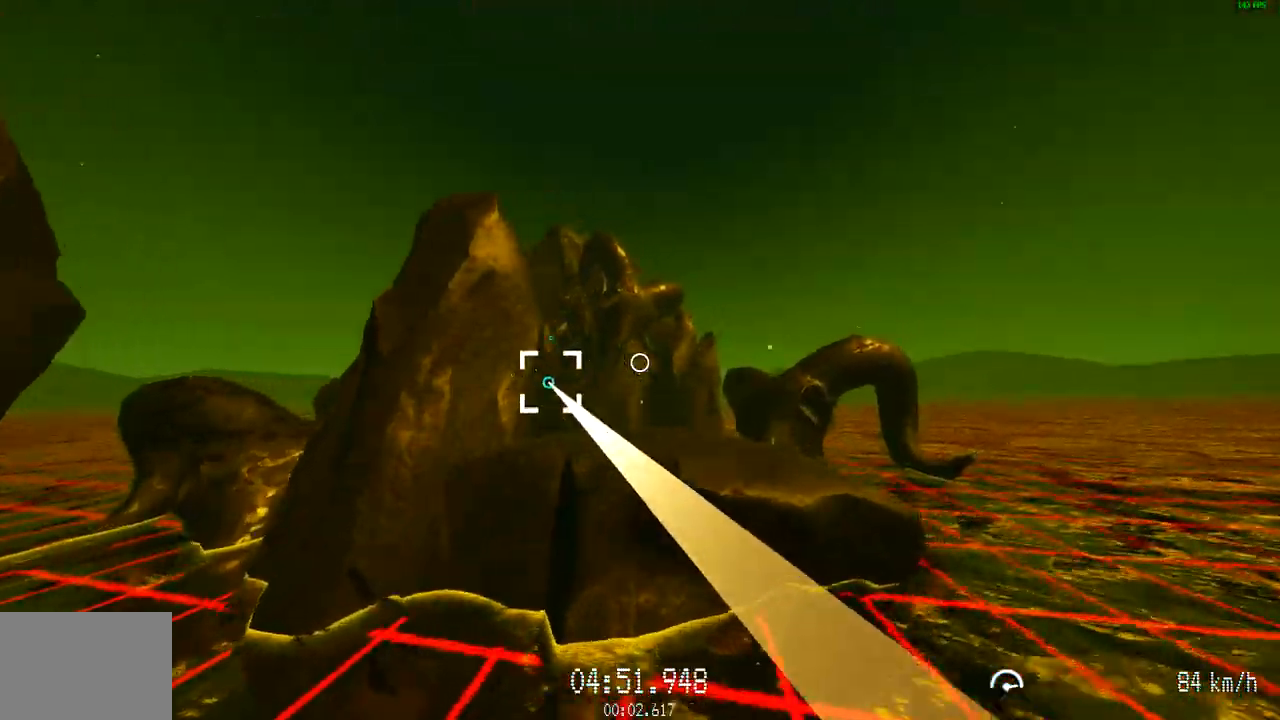
{"keys": ["a", "w"], "mouse": ["left"], "events": [[367, "a", "down"]]}
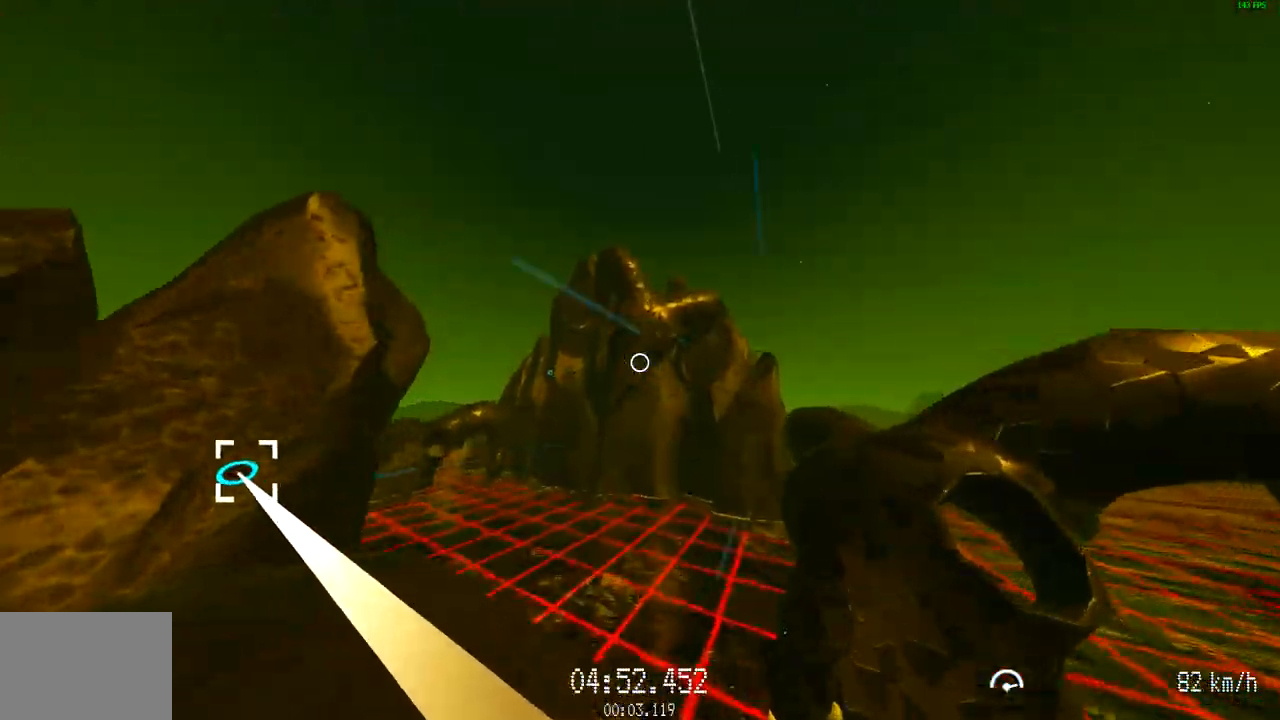
{"keys": ["a", "w"], "mouse": ["left"], "events": []}
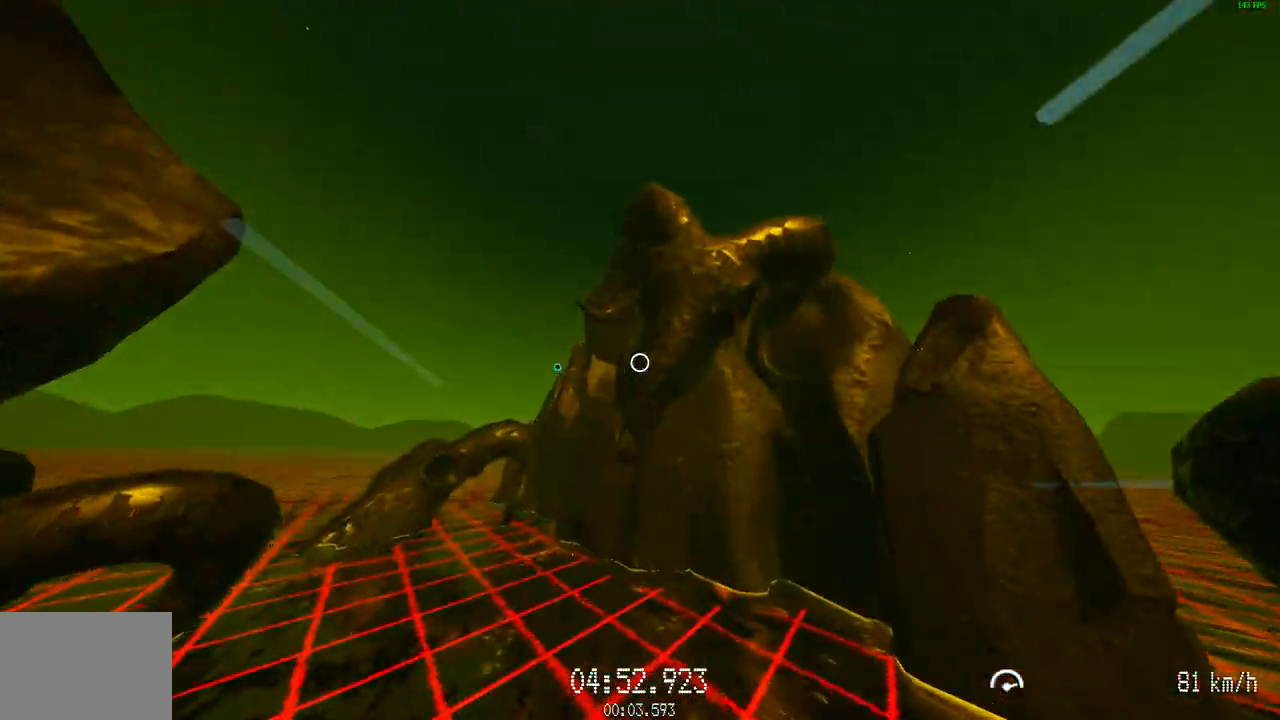
{"keys": ["a", "w"], "mouse": ["left"], "events": [[251, "mouse_left", "up"], [301, "mouse_left", "down"]]}
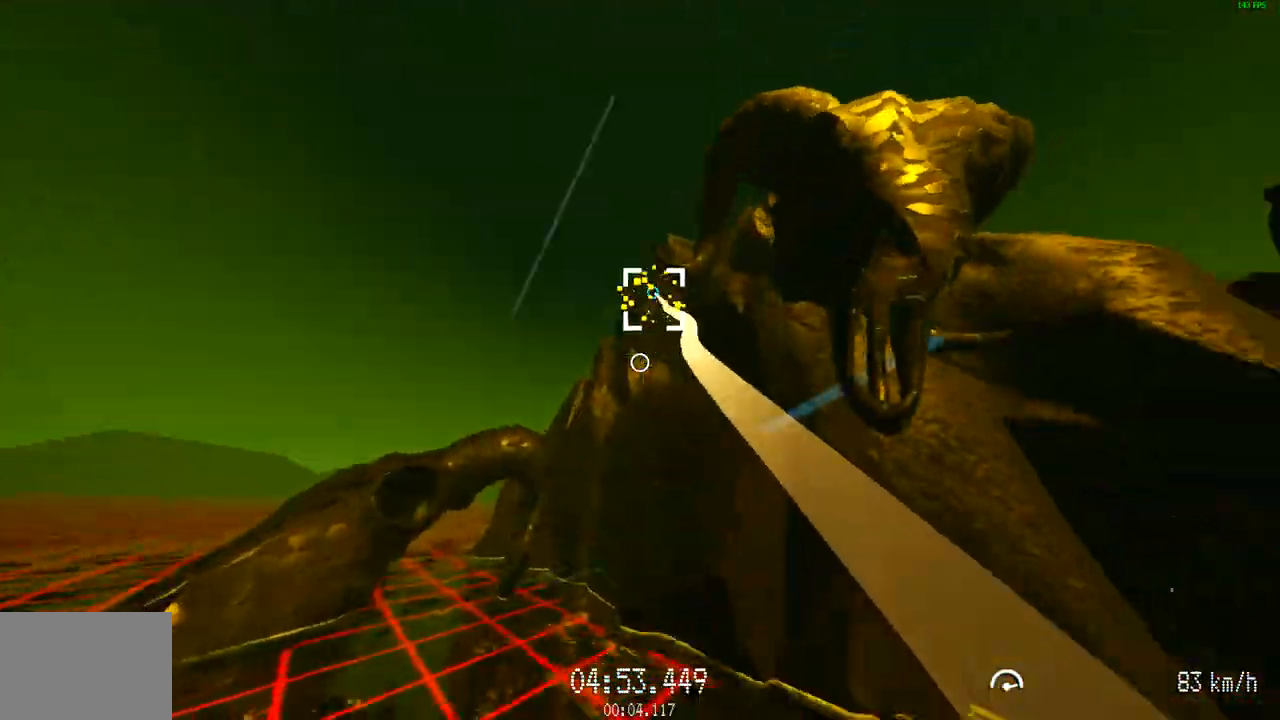
{"keys": ["w"], "mouse": ["left"], "events": [[233, "a", "up"]]}